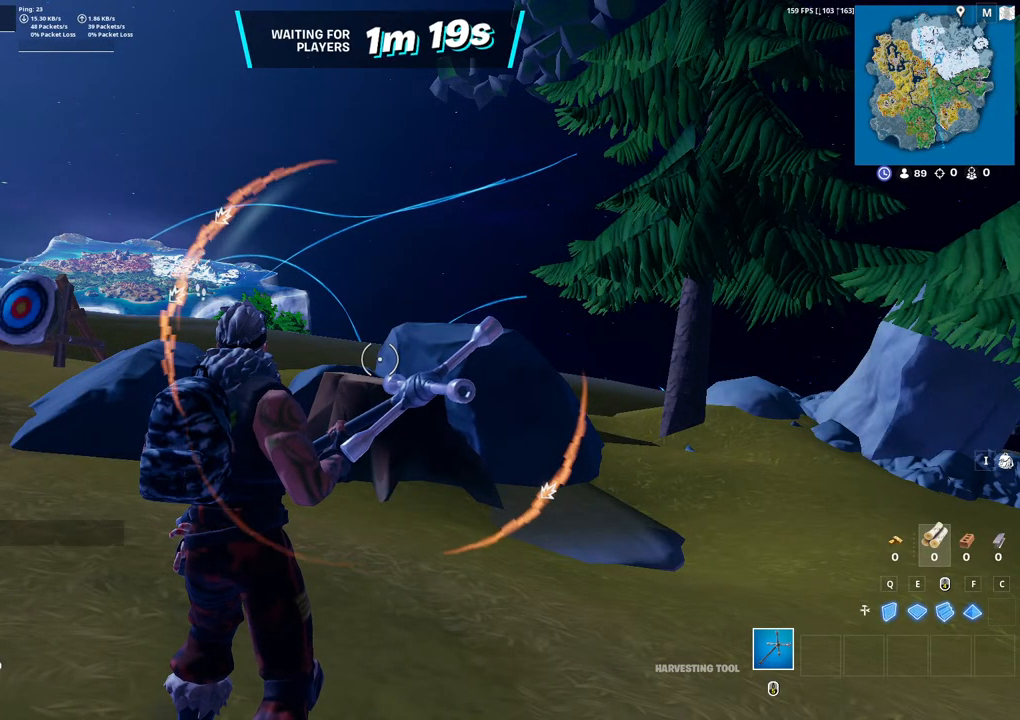
Gameplay with a controller (PlayStation layout); each line is a JSON object with the inputs held at the frame after it. "events" lists button and stick changes between this image and that frame as [ms after this image, input, new state], when the widget could be followed in between.
{"buttons": [], "left_stick": "center", "right_stick": "left", "events": [[367, "right_stick", "left"]]}
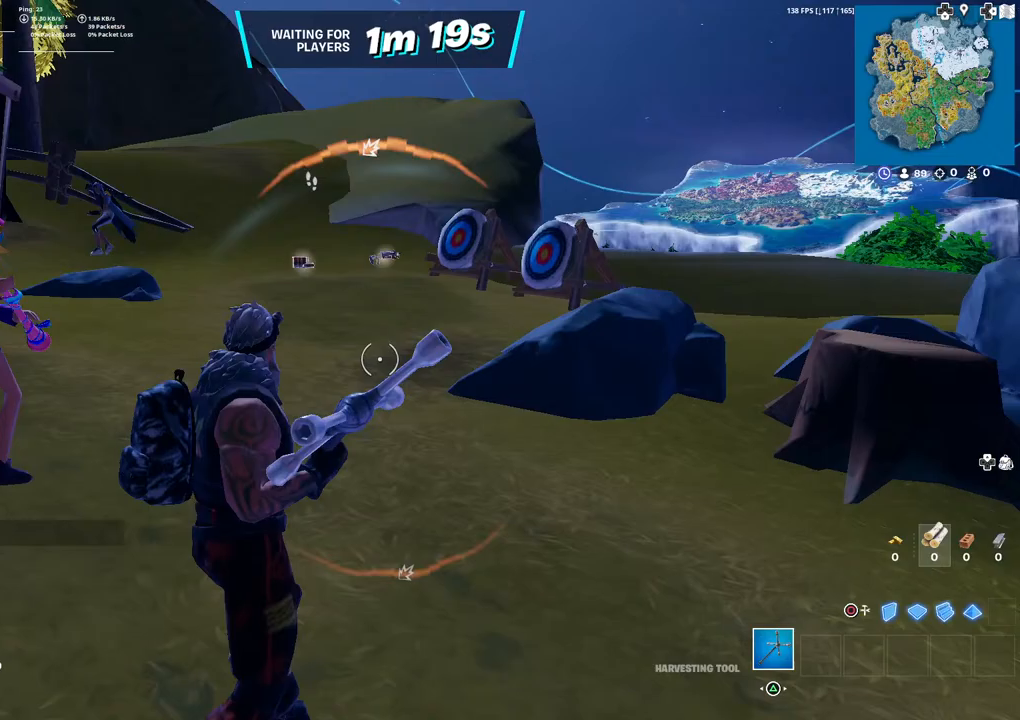
{"buttons": [], "left_stick": "center", "right_stick": "center", "events": [[83, "right_stick", "center"], [333, "left_stick", "up"], [467, "left_stick", "center"]]}
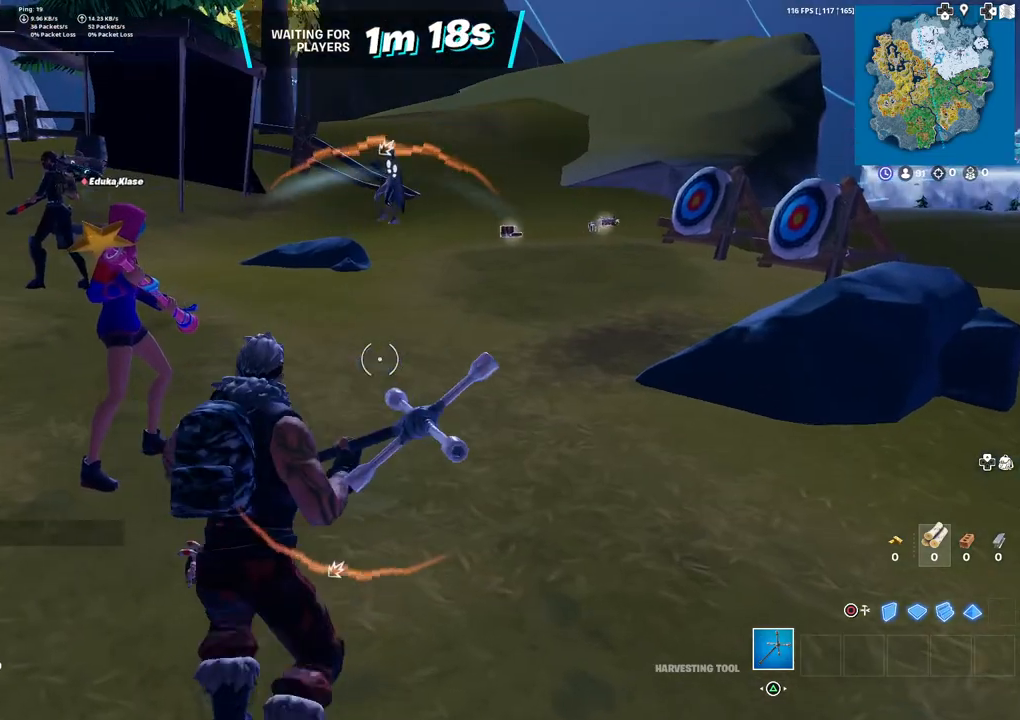
{"buttons": [], "left_stick": "center", "right_stick": "center", "events": [[33, "right_stick", "right"], [117, "left_stick", "up"], [133, "right_stick", "center"], [467, "left_stick", "center"]]}
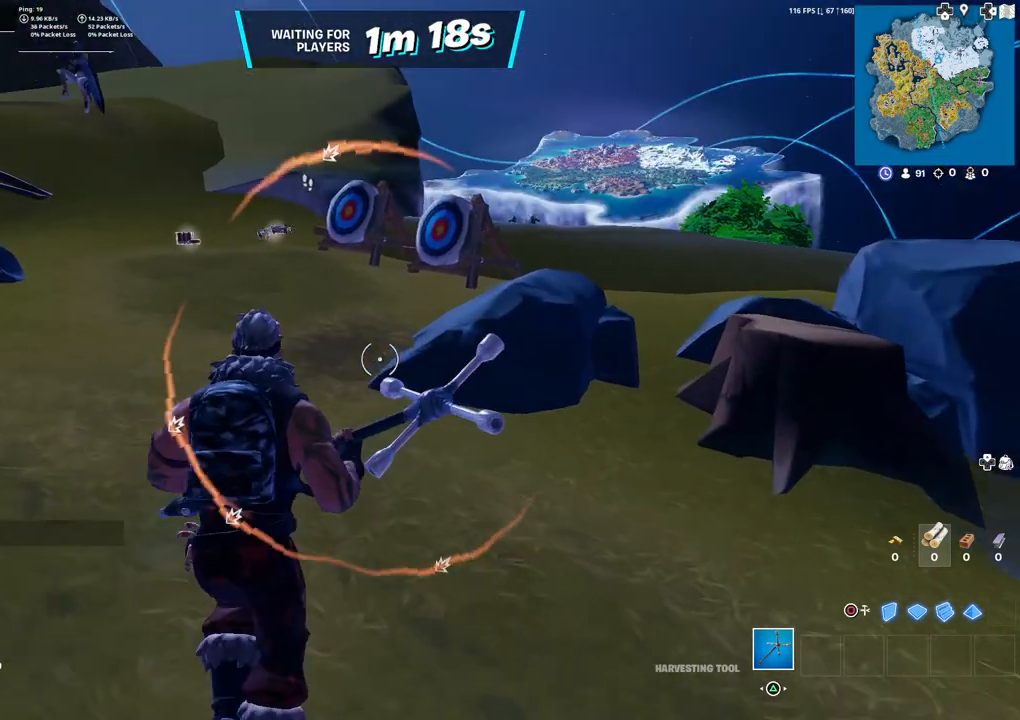
{"buttons": [], "left_stick": "up-left", "right_stick": "center", "events": [[167, "DPAD_RIGHT", "down"], [200, "left_stick", "up-left"], [267, "DPAD_RIGHT", "up"]]}
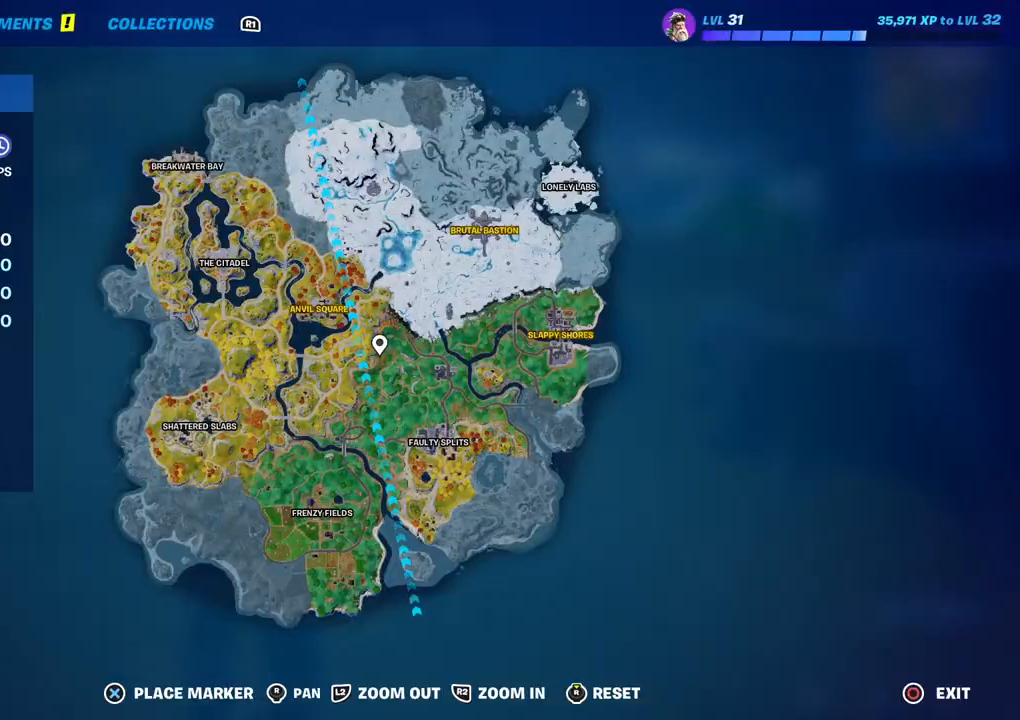
{"buttons": [], "left_stick": "up", "right_stick": "left", "events": [[17, "CIRCLE", "down"], [83, "CIRCLE", "up"], [450, "right_stick", "left"], [500, "left_stick", "up"]]}
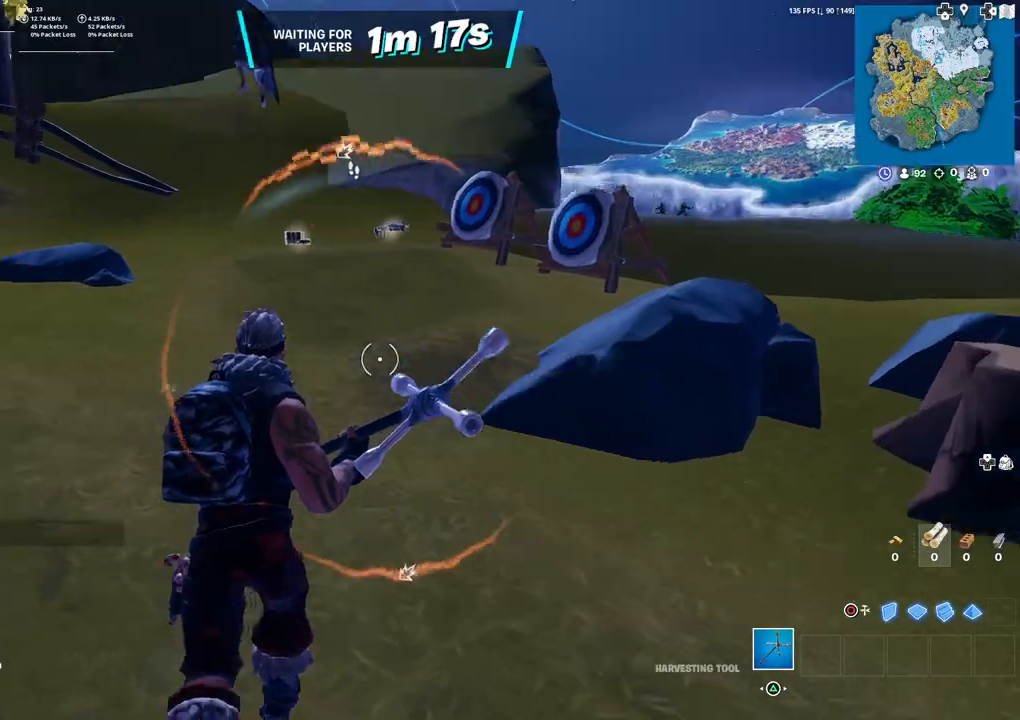
{"buttons": [], "left_stick": "up", "right_stick": "center", "events": [[50, "right_stick", "center"], [350, "L3", "down"], [467, "L3", "up"]]}
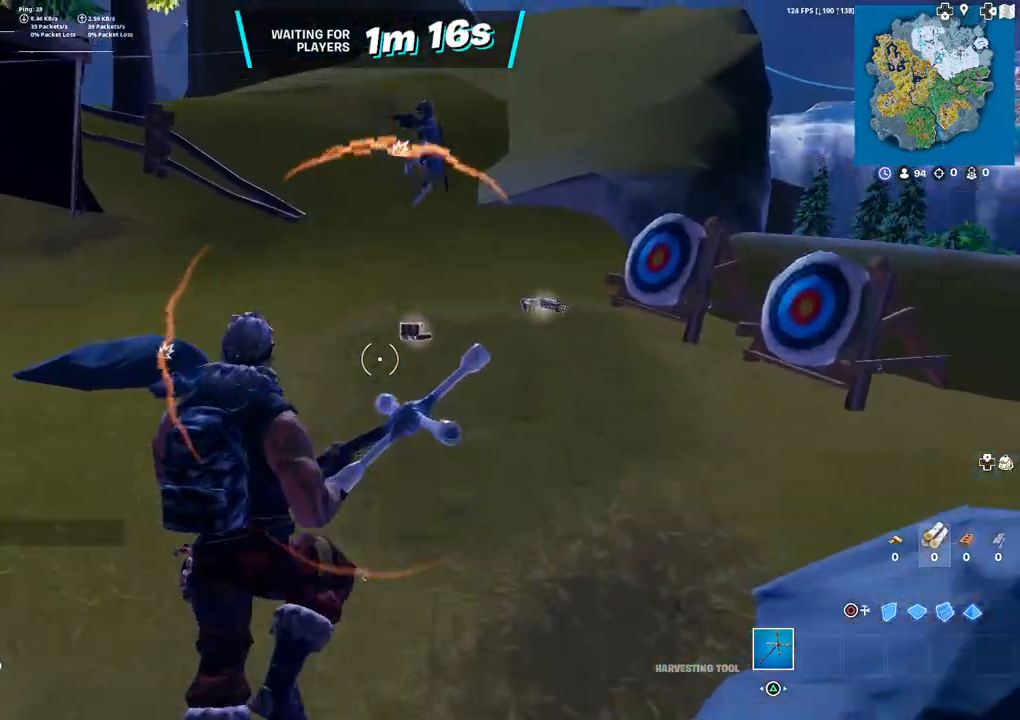
{"buttons": ["SQUARE"], "left_stick": "up", "right_stick": "right", "events": [[283, "right_stick", "right"], [450, "SQUARE", "down"]]}
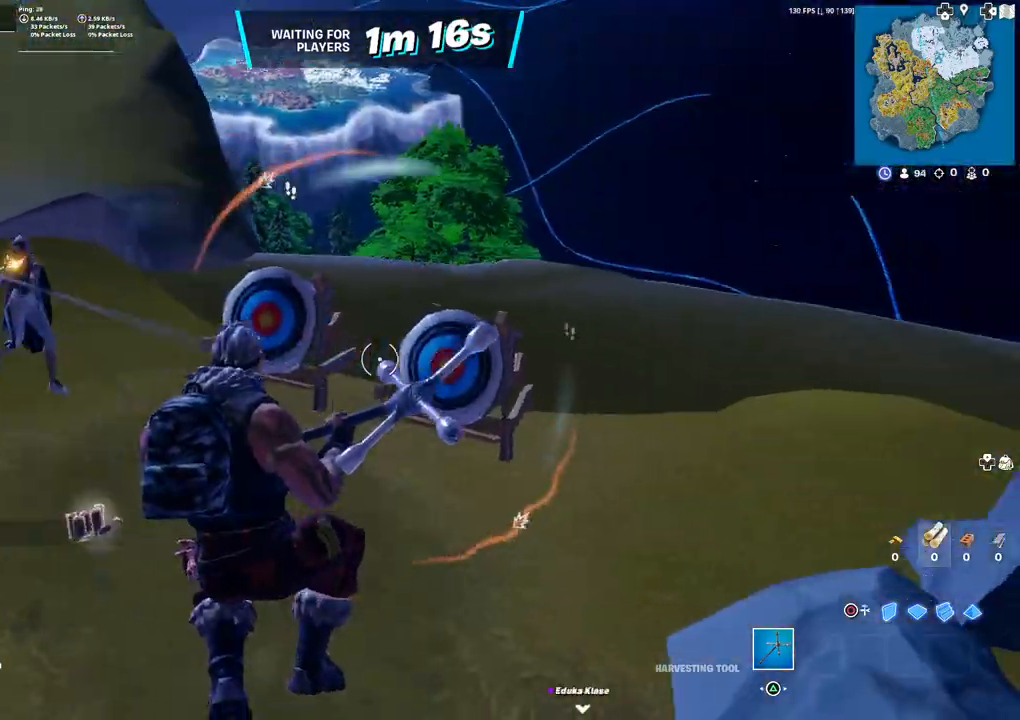
{"buttons": [], "left_stick": "up-left", "right_stick": "center", "events": [[33, "SQUARE", "up"], [50, "right_stick", "center"], [117, "SQUARE", "down"], [200, "SQUARE", "up"], [217, "left_stick", "up-left"], [283, "SQUARE", "down"], [333, "SQUARE", "up"], [433, "SQUARE", "down"], [500, "SQUARE", "up"]]}
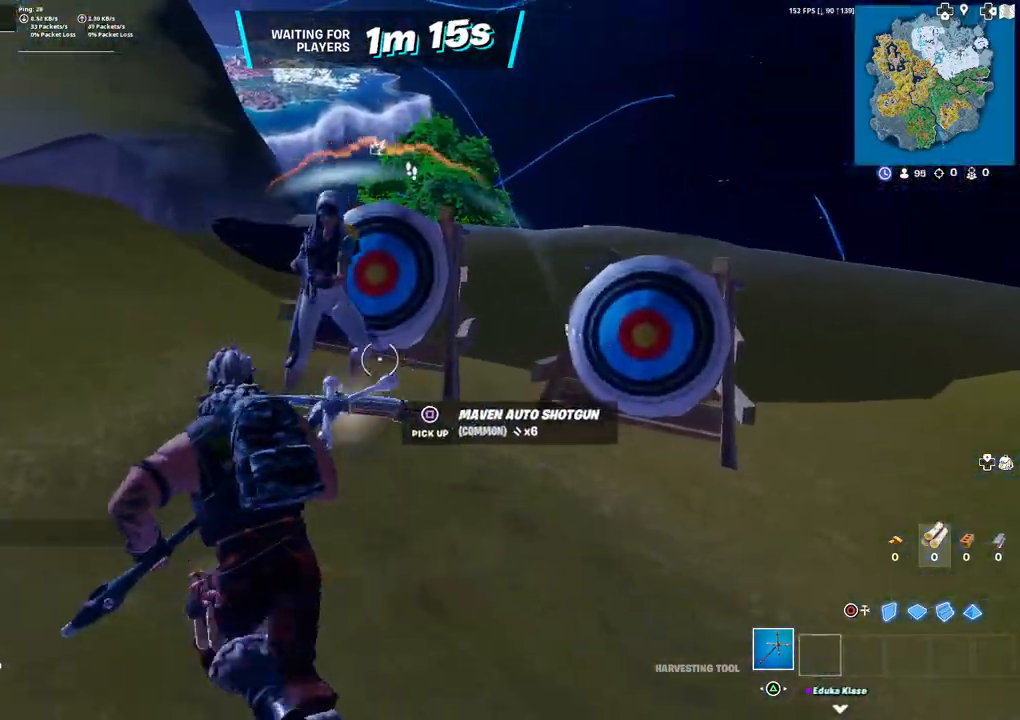
{"buttons": ["L3"], "left_stick": "up-left", "right_stick": "center", "events": [[150, "SQUARE", "down"], [267, "SQUARE", "up"], [267, "right_stick", "left"], [483, "right_stick", "center"], [500, "L3", "down"]]}
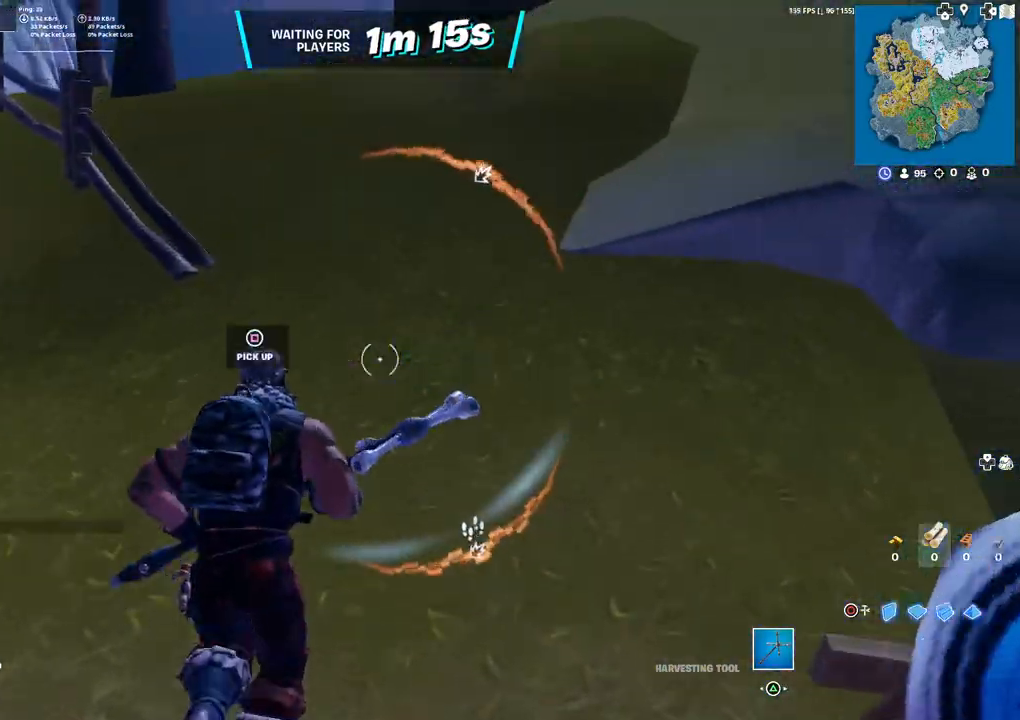
{"buttons": ["TRIANGLE"], "left_stick": "up", "right_stick": "up-left", "events": [[150, "L3", "up"], [200, "R1", "down"], [200, "left_stick", "up"], [317, "R1", "up"], [467, "TRIANGLE", "down"], [467, "right_stick", "up-left"]]}
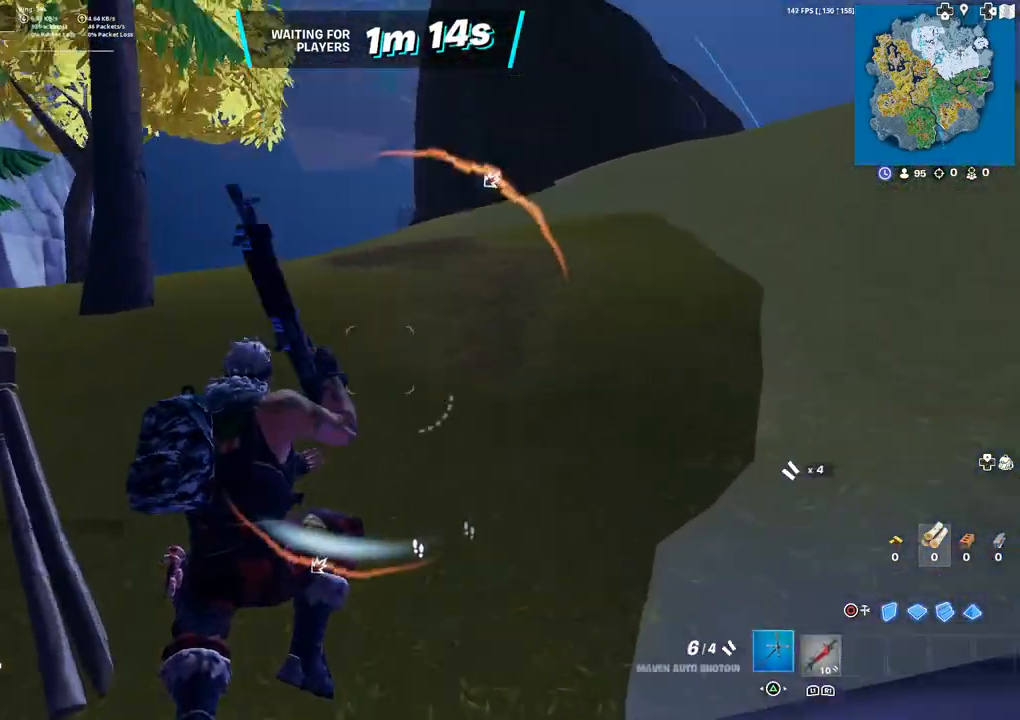
{"buttons": [], "left_stick": "up", "right_stick": "down", "events": [[133, "TRIANGLE", "up"], [167, "right_stick", "center"], [450, "right_stick", "down"]]}
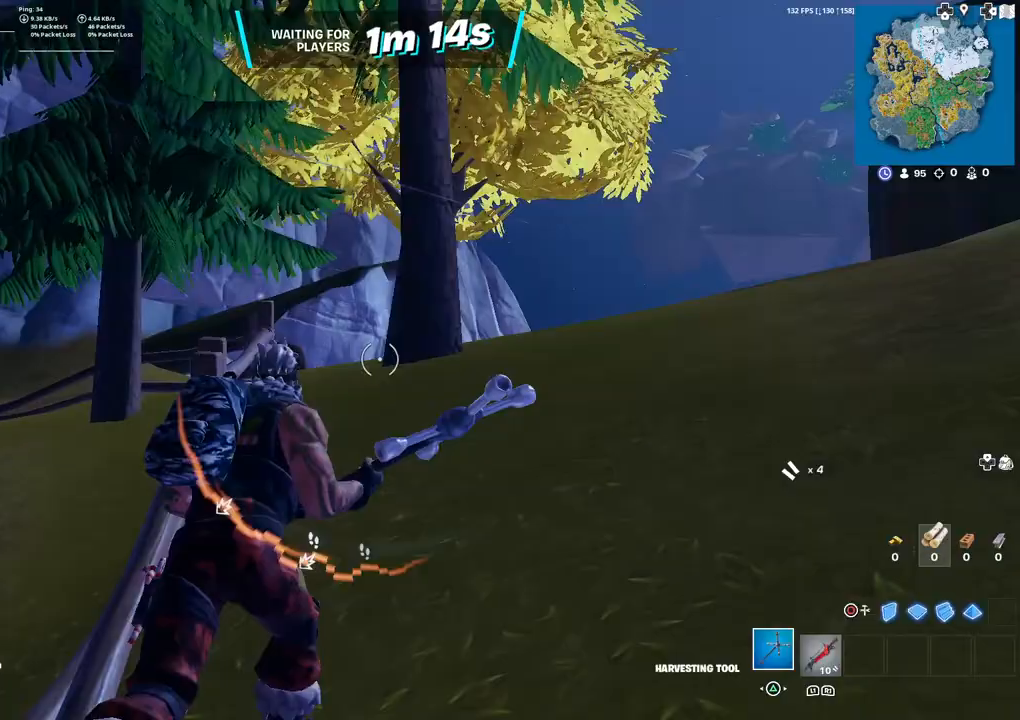
{"buttons": ["R1"], "left_stick": "up", "right_stick": "center", "events": [[67, "right_stick", "center"], [450, "R1", "down"]]}
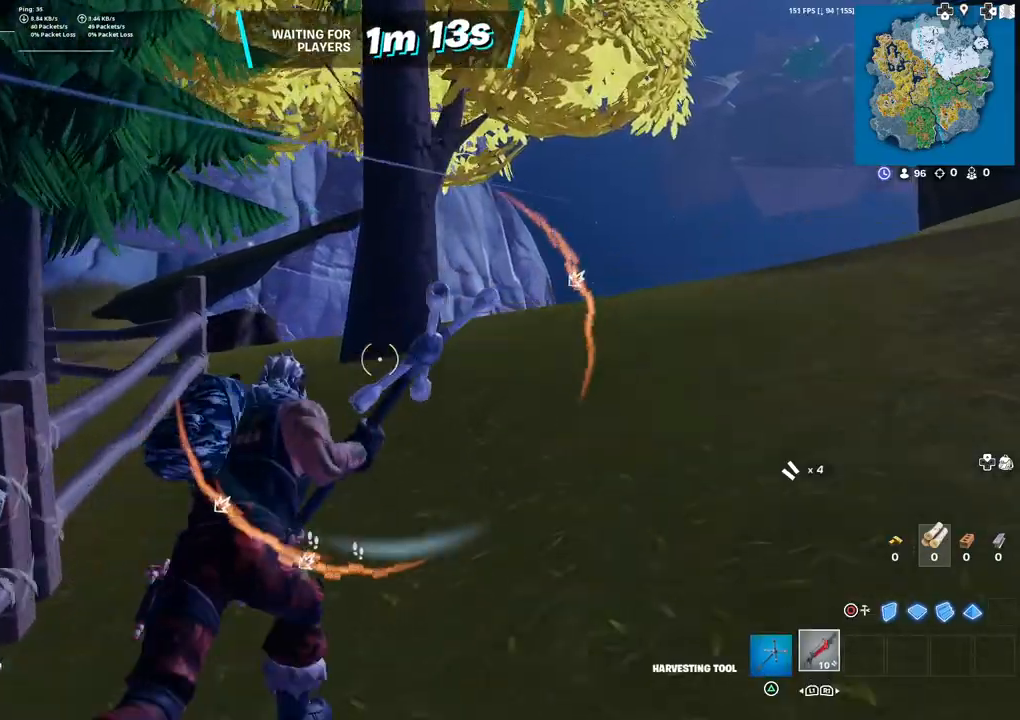
{"buttons": [], "left_stick": "up", "right_stick": "center", "events": [[67, "TRIANGLE", "down"], [133, "R1", "up"], [183, "TRIANGLE", "up"], [317, "L3", "down"], [433, "L3", "up"]]}
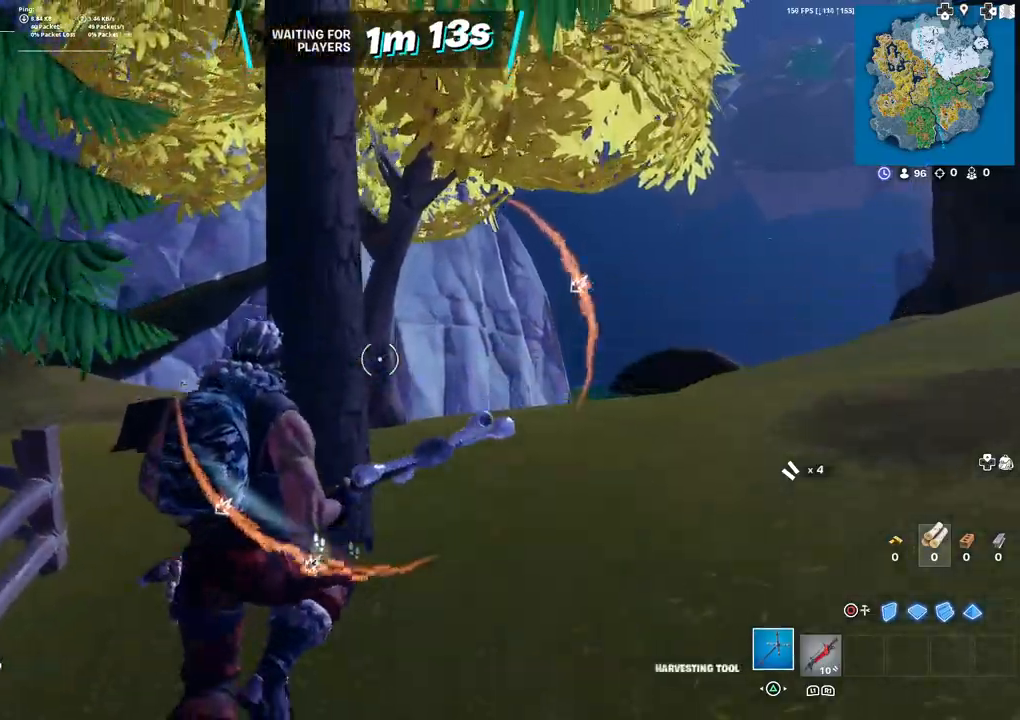
{"buttons": [], "left_stick": "up", "right_stick": "left", "events": [[67, "R1", "down"], [100, "TRIANGLE", "down"], [167, "R1", "up"], [217, "TRIANGLE", "up"], [350, "right_stick", "left"]]}
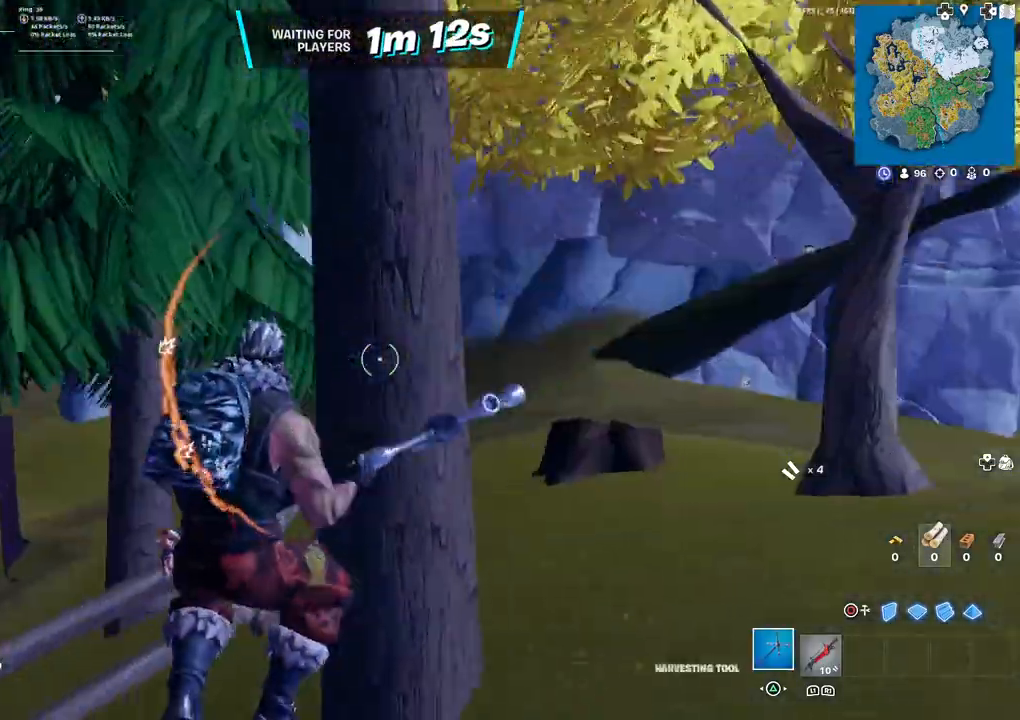
{"buttons": ["R2"], "left_stick": "down-right", "right_stick": "left", "events": [[17, "right_stick", "center"], [33, "R2", "down"], [100, "R3", "down"], [100, "right_stick", "up-left"], [183, "R3", "up"], [267, "R3", "down"], [267, "right_stick", "left"], [300, "left_stick", "down-left"], [317, "R3", "up"], [450, "left_stick", "down-right"]]}
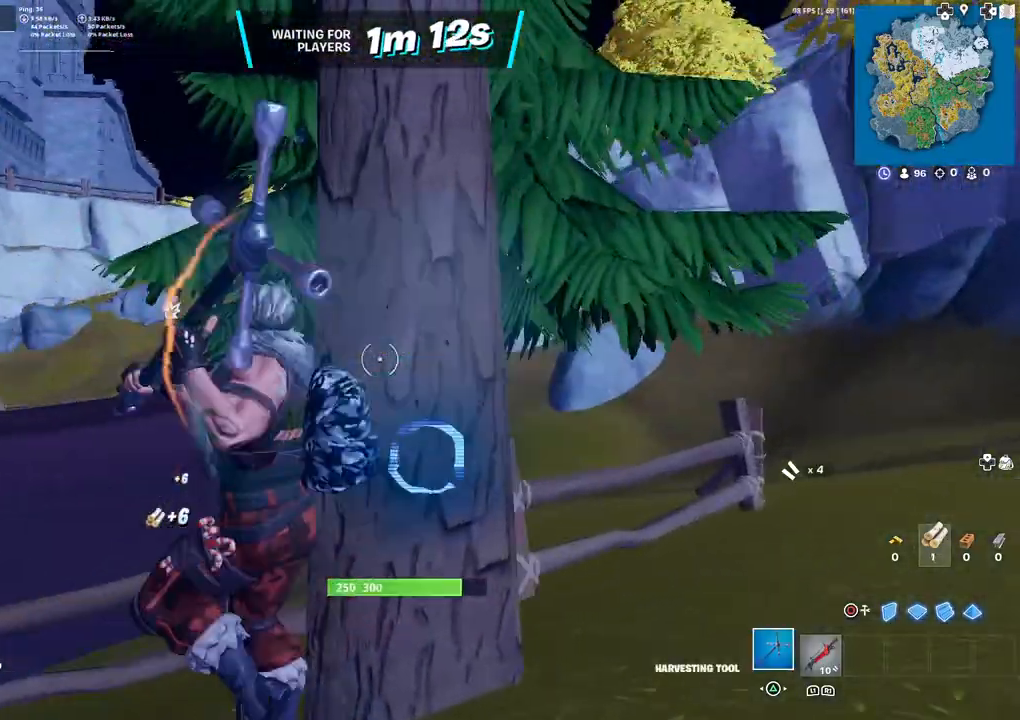
{"buttons": ["R2"], "left_stick": "down-right", "right_stick": "center", "events": [[67, "left_stick", "right"], [100, "right_stick", "down"], [200, "left_stick", "up"], [217, "right_stick", "center"], [317, "left_stick", "down-left"], [483, "left_stick", "down-right"]]}
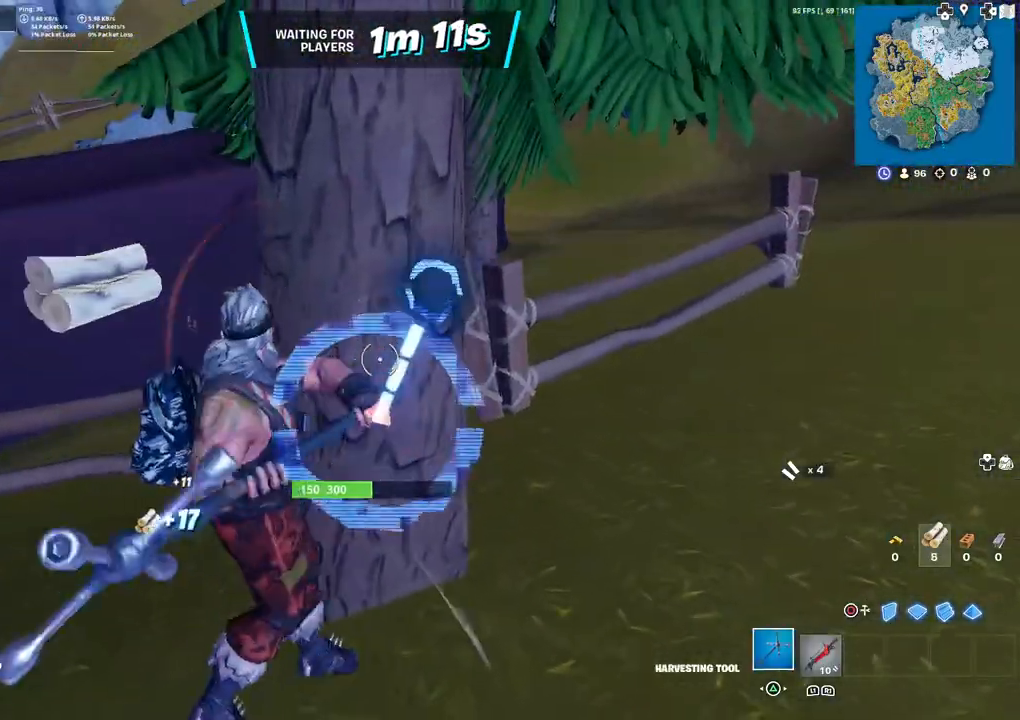
{"buttons": ["R2", "R3"], "left_stick": "down", "right_stick": "center", "events": [[83, "left_stick", "up-right"], [150, "right_stick", "up"], [183, "left_stick", "up-left"], [300, "right_stick", "center"], [350, "R3", "down"], [350, "left_stick", "down-left"], [417, "R3", "up"], [467, "left_stick", "down"], [500, "R3", "down"]]}
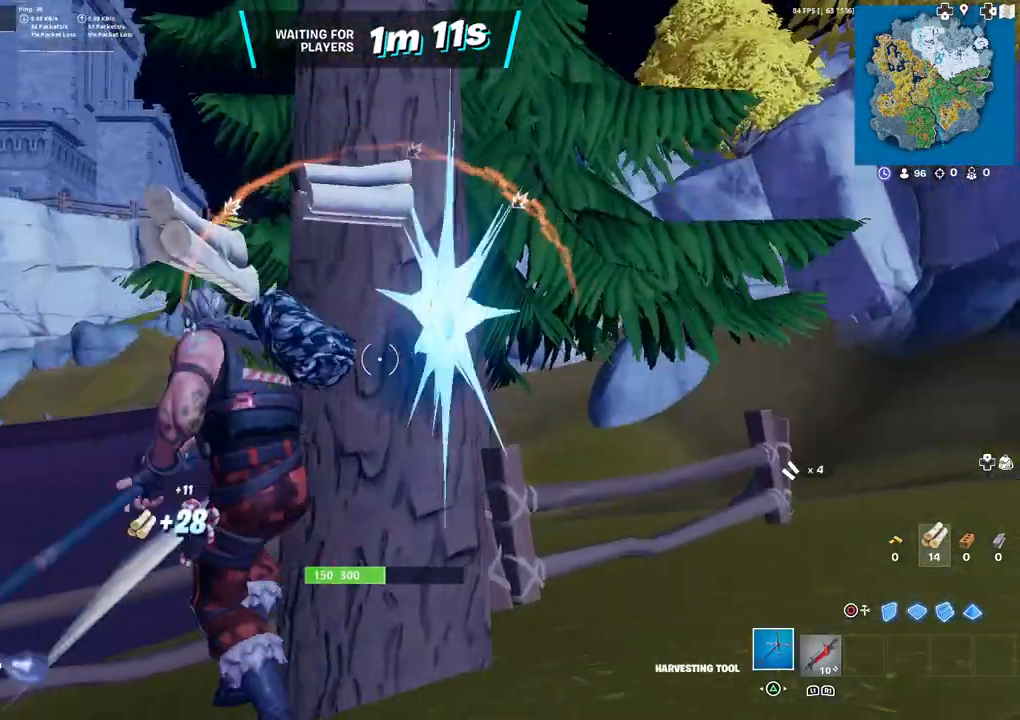
{"buttons": ["R2"], "left_stick": "down-left", "right_stick": "center", "events": [[17, "left_stick", "down-right"], [100, "R3", "up"], [183, "left_stick", "up-right"], [200, "right_stick", "down-left"], [283, "left_stick", "up-left"], [317, "right_stick", "center"], [417, "left_stick", "down-left"]]}
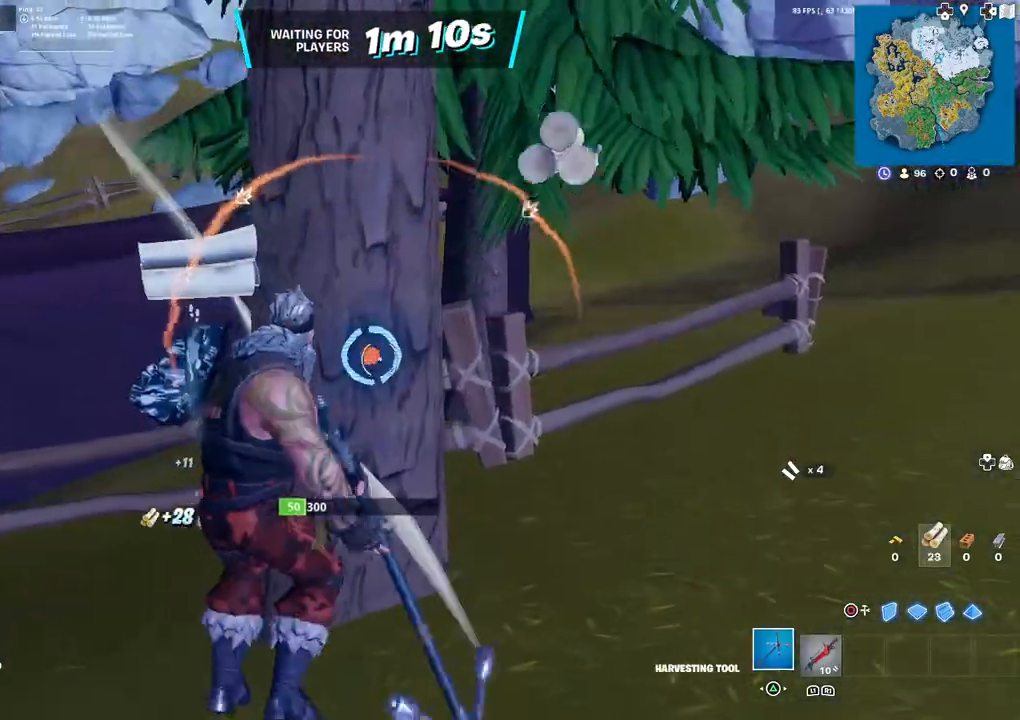
{"buttons": [], "left_stick": "up", "right_stick": "right", "events": [[117, "left_stick", "down-right"], [217, "left_stick", "up-right"], [400, "R2", "up"], [400, "right_stick", "right"], [467, "left_stick", "up"]]}
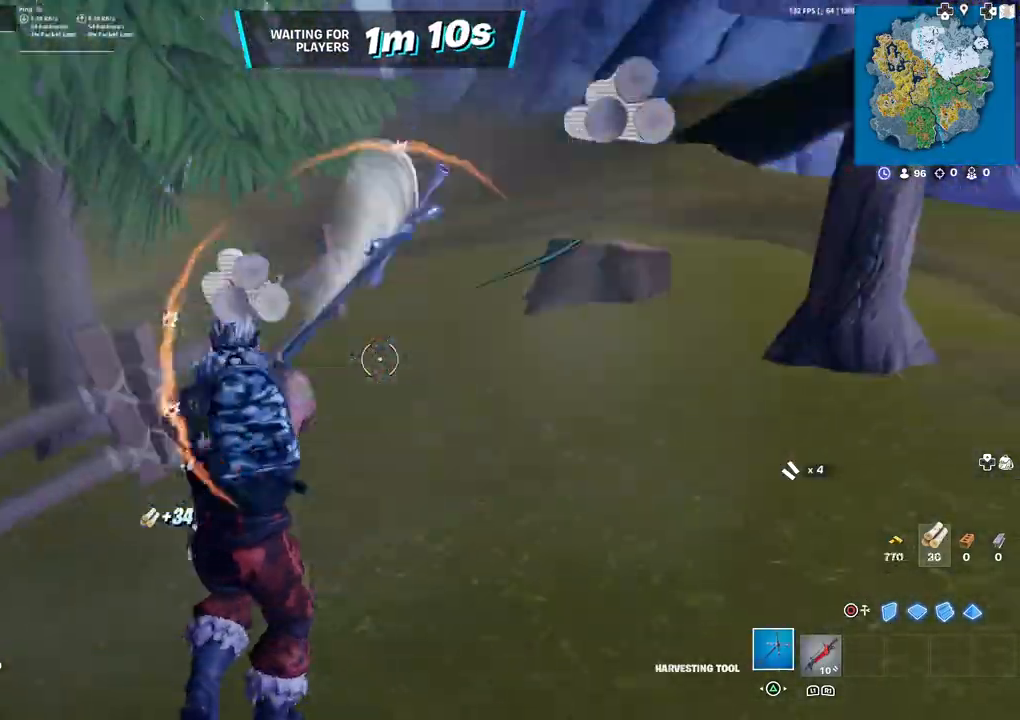
{"buttons": ["TRIANGLE"], "left_stick": "up-right", "right_stick": "center", "events": [[17, "L3", "down"], [100, "right_stick", "center"], [150, "L3", "up"], [267, "R1", "down"], [433, "R1", "up"], [433, "TRIANGLE", "down"], [450, "left_stick", "up-right"]]}
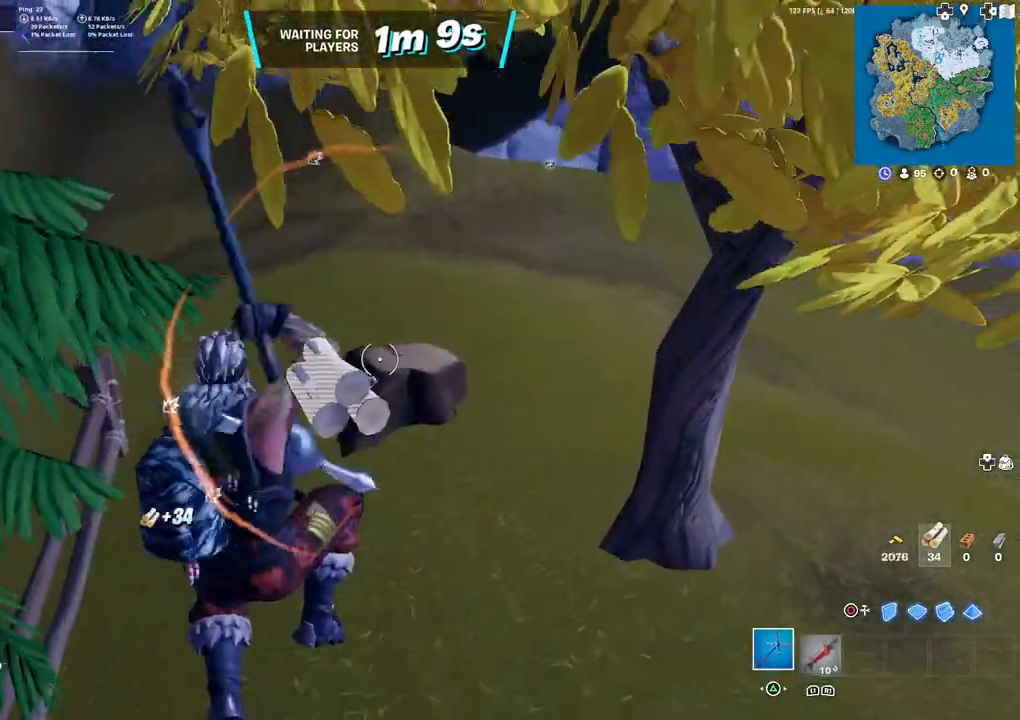
{"buttons": [], "left_stick": "up", "right_stick": "center", "events": [[117, "TRIANGLE", "up"], [267, "right_stick", "up-right"], [383, "right_stick", "center"], [500, "left_stick", "up"]]}
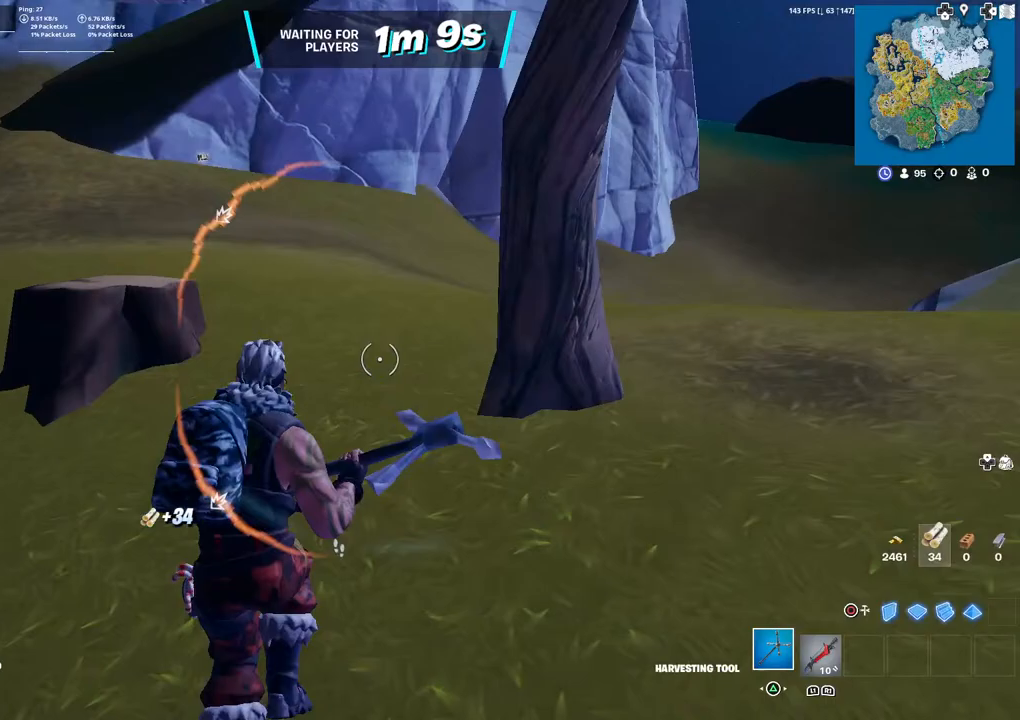
{"buttons": ["R1"], "left_stick": "up", "right_stick": "center", "events": [[467, "R1", "down"]]}
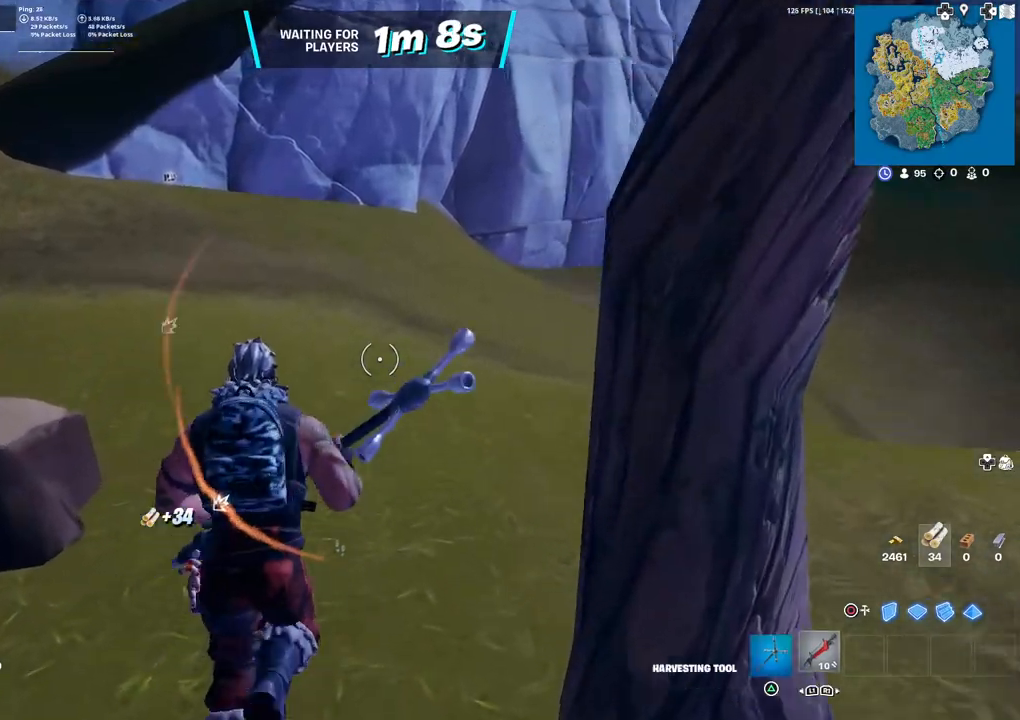
{"buttons": [], "left_stick": "up", "right_stick": "center", "events": [[67, "TRIANGLE", "down"], [117, "R1", "up"], [150, "TRIANGLE", "up"], [233, "right_stick", "left"], [400, "right_stick", "center"]]}
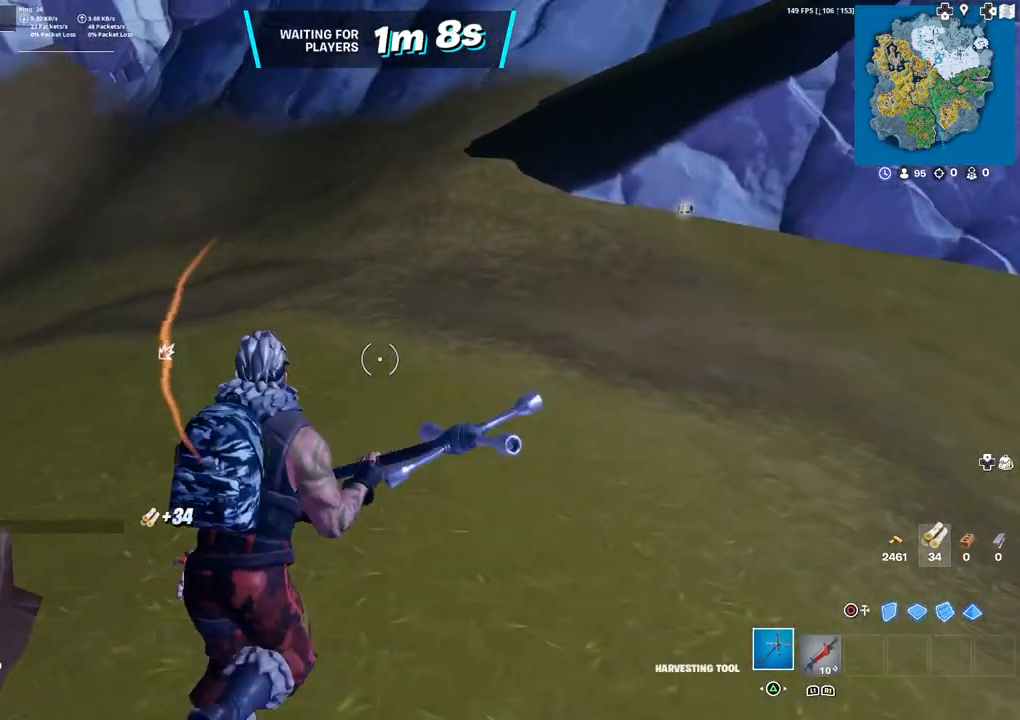
{"buttons": ["L3"], "left_stick": "up-right", "right_stick": "center", "events": [[67, "left_stick", "up-right"], [400, "right_stick", "up-right"], [467, "right_stick", "center"], [500, "L3", "down"]]}
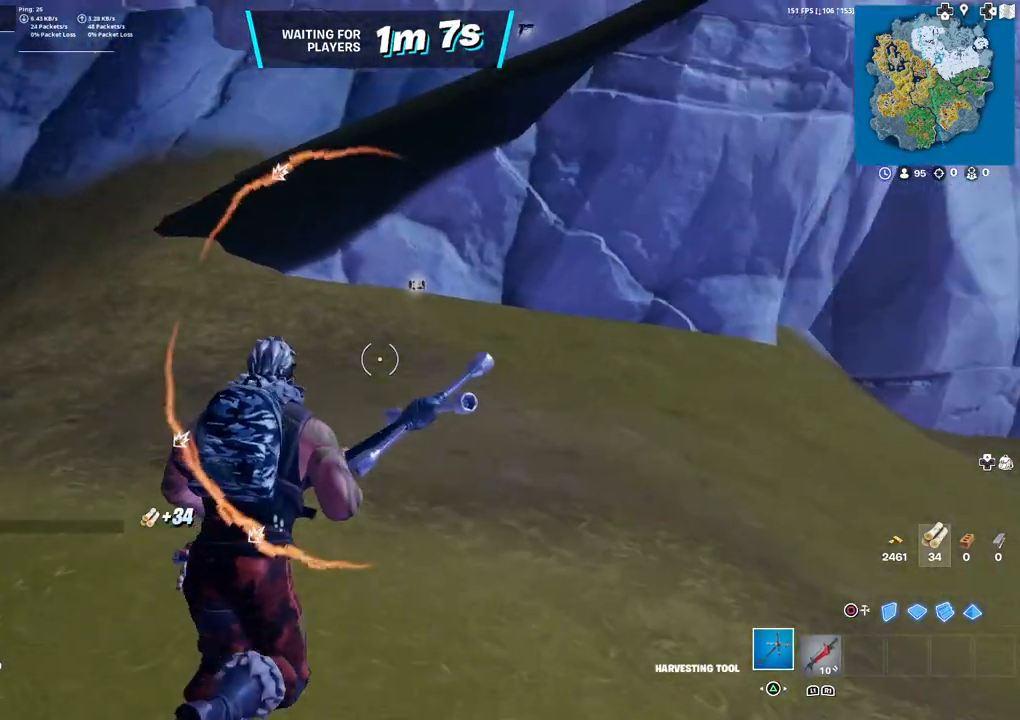
{"buttons": [], "left_stick": "up-left", "right_stick": "center", "events": [[33, "left_stick", "up-left"], [150, "L3", "up"], [183, "R1", "down"], [233, "TRIANGLE", "down"], [300, "R1", "up"], [367, "TRIANGLE", "up"]]}
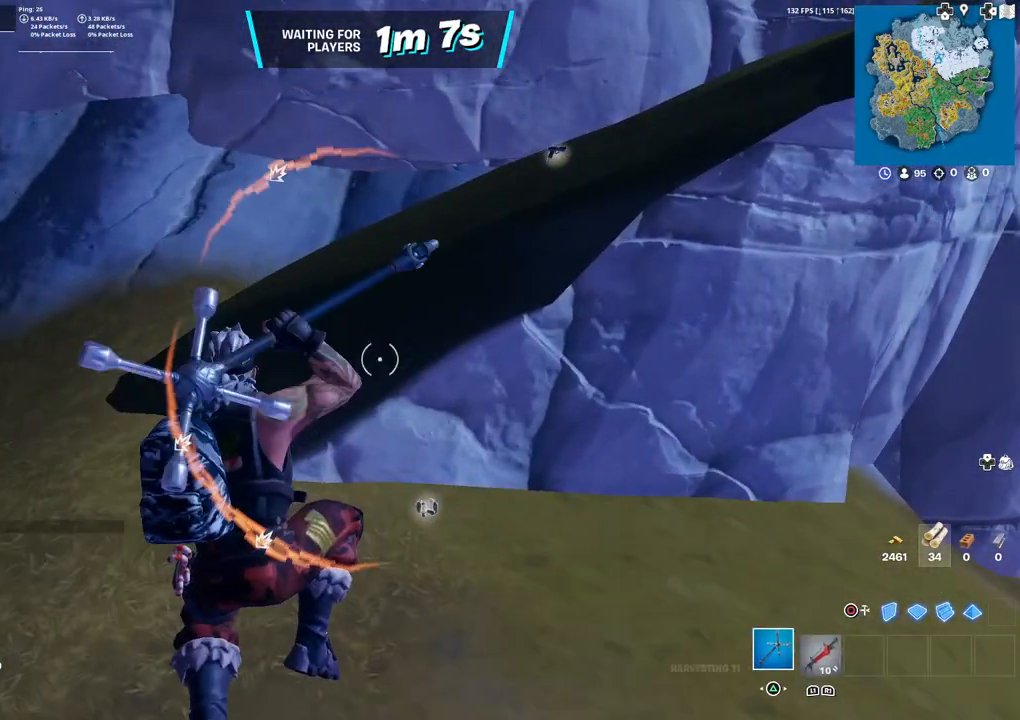
{"buttons": [], "left_stick": "up", "right_stick": "center", "events": [[133, "right_stick", "right"], [250, "right_stick", "center"], [317, "left_stick", "up"], [383, "SQUARE", "down"], [467, "SQUARE", "up"]]}
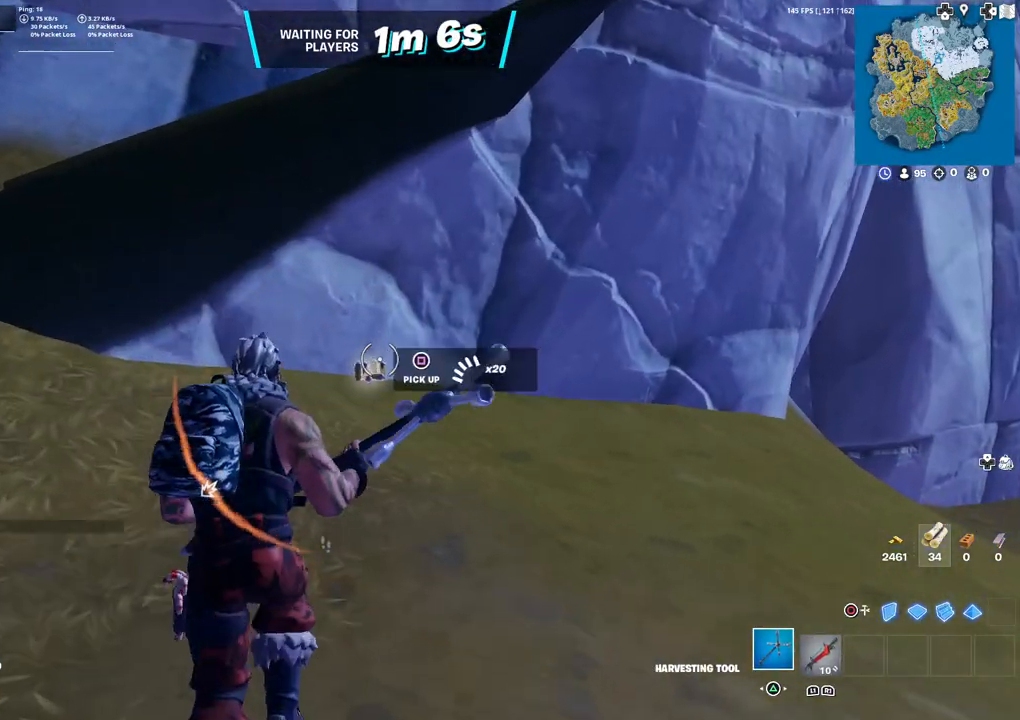
{"buttons": ["L3"], "left_stick": "up-left", "right_stick": "up-right", "events": [[50, "SQUARE", "down"], [133, "SQUARE", "up"], [200, "SQUARE", "down"], [267, "SQUARE", "up"], [333, "SQUARE", "down"], [400, "L3", "down"], [400, "left_stick", "up-left"], [417, "SQUARE", "up"], [417, "right_stick", "up-right"]]}
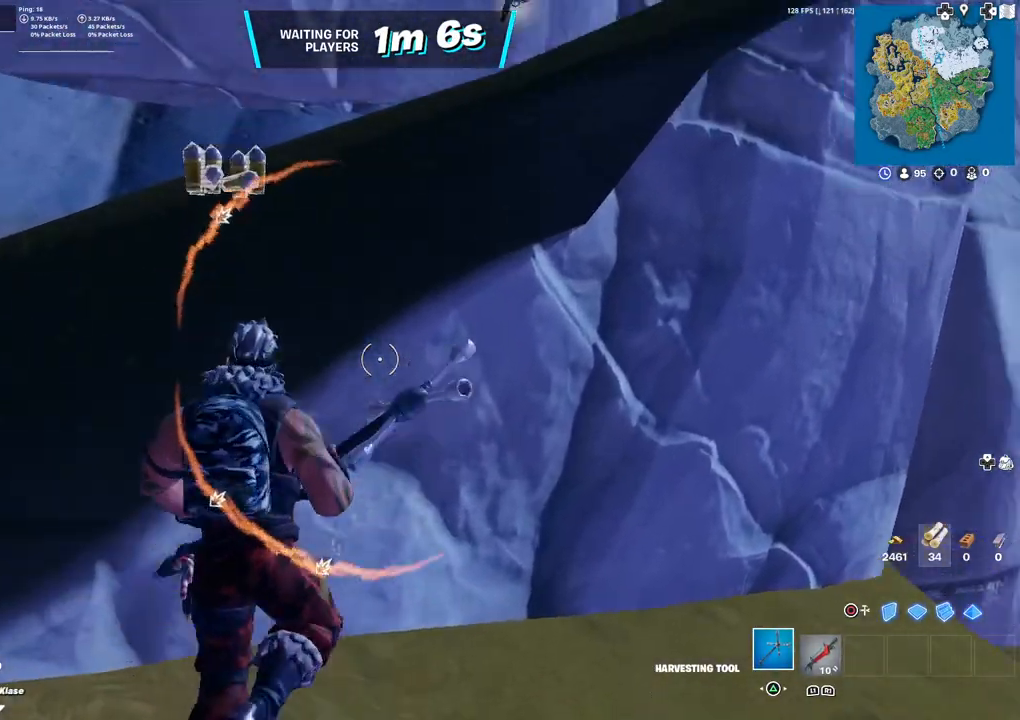
{"buttons": ["SQUARE"], "left_stick": "up", "right_stick": "center", "events": [[67, "L3", "up"], [200, "SQUARE", "down"], [233, "left_stick", "up"], [250, "SQUARE", "up"], [267, "right_stick", "center"], [333, "right_stick", "right"], [350, "SQUARE", "down"], [433, "SQUARE", "up"], [433, "right_stick", "center"], [500, "SQUARE", "down"]]}
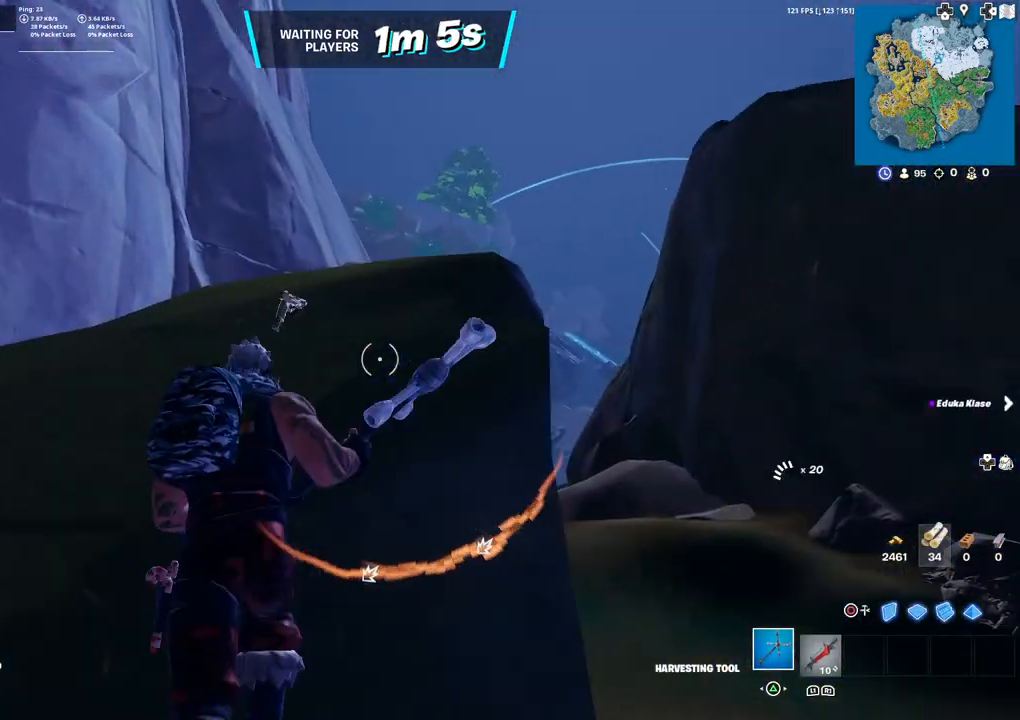
{"buttons": [], "left_stick": "up", "right_stick": "center", "events": [[67, "SQUARE", "up"], [167, "SQUARE", "down"], [233, "SQUARE", "up"]]}
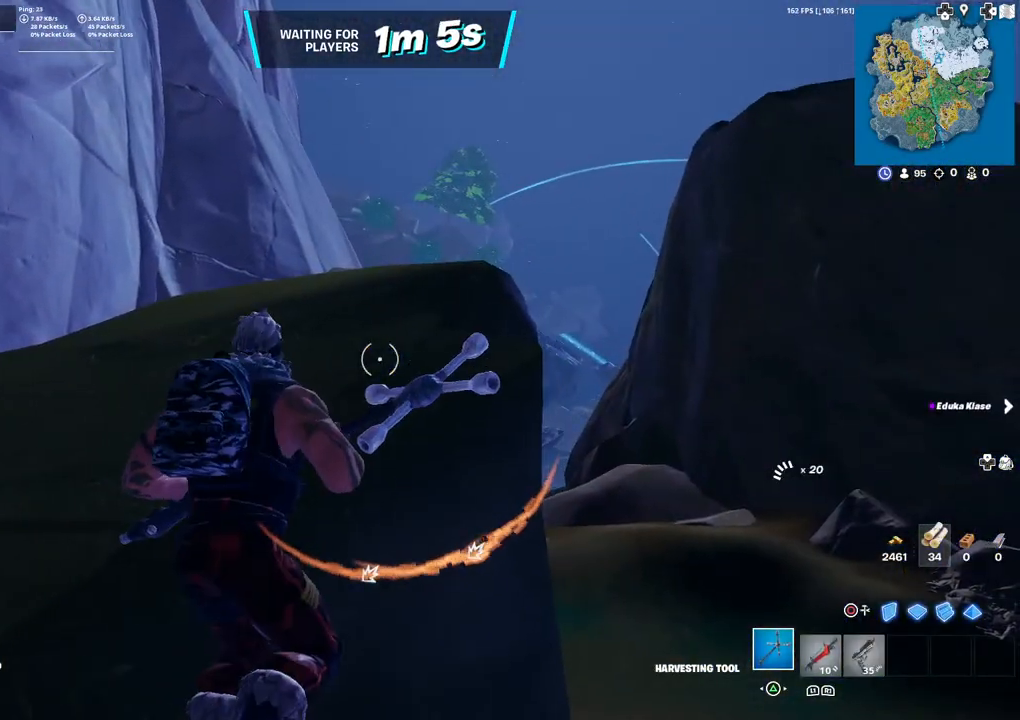
{"buttons": [], "left_stick": "up", "right_stick": "center", "events": [[117, "left_stick", "up-left"], [150, "L3", "down"], [183, "right_stick", "left"], [317, "L3", "up"], [317, "right_stick", "center"], [417, "left_stick", "up"]]}
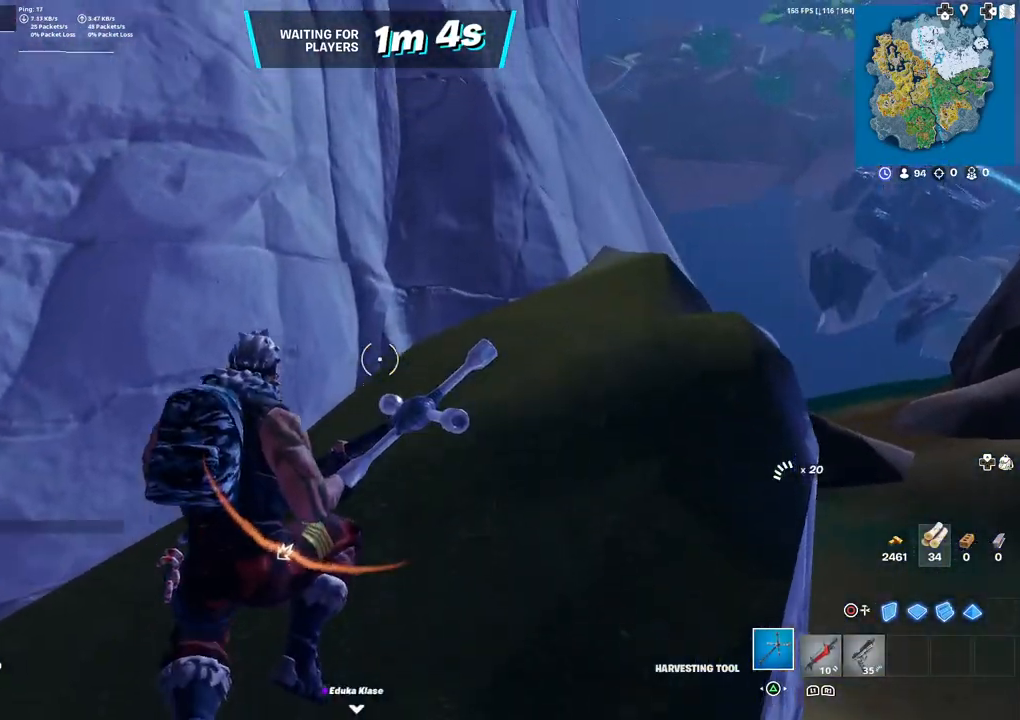
{"buttons": [], "left_stick": "up", "right_stick": "center", "events": [[150, "right_stick", "right"], [317, "R1", "down"], [317, "right_stick", "center"], [433, "R1", "up"]]}